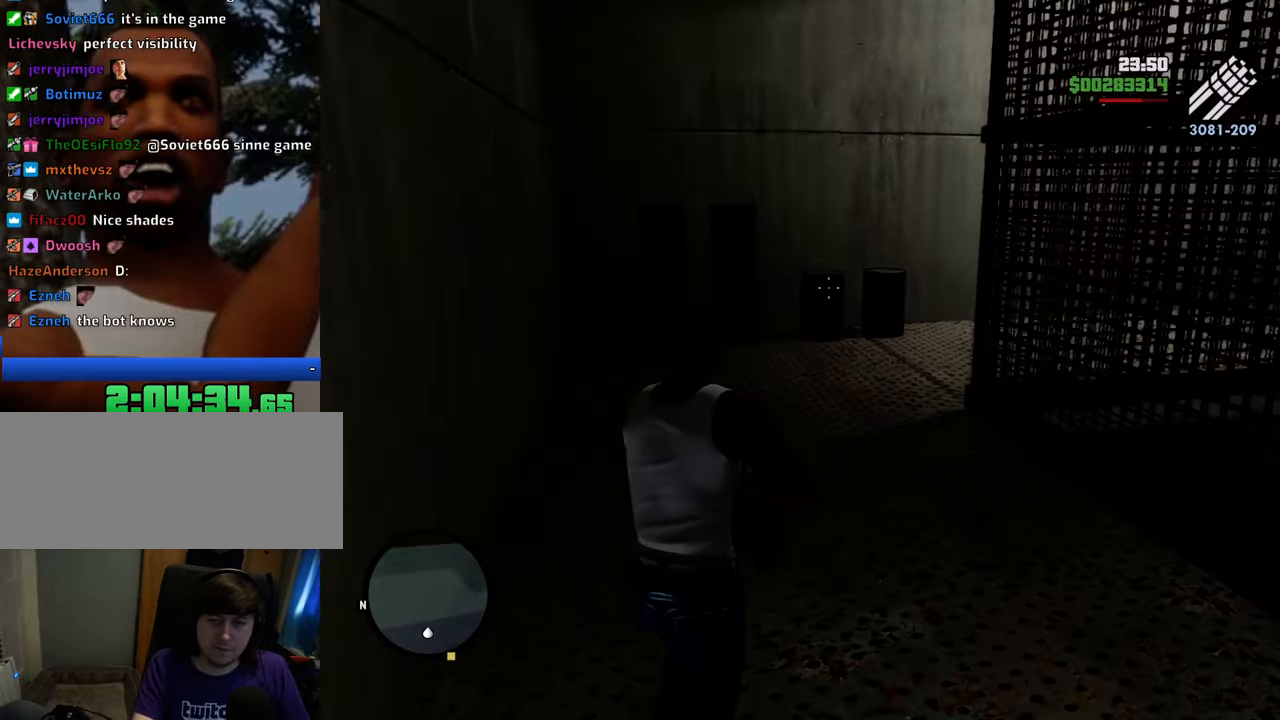
Gameplay with keyboard and mouse; each line is a JSON object with the keys and mouse buttons held at the frame after it. "events" lists presses ("down") and releases ("up") of "1", "2", "3", "4", "5", "6", "8", "a", "alt", "c", "ctrl", "d", "down", "e", "escape", "f", "f1", "f2", "f3", "g", "h", "left", "num2", "q", "r", "right", "s", "shift", "space", "t", "tab", "up", "v", "w", "x", "z", "mouse_left", "mouse_middle", "mouse_right", "mouse_wheel_up" and "mouse_wheel_down" between this image and that frame as [ms after this image, input, new state], when the widget could be followed in between. "mouse_left", "mouse_middle", "mouse_right", "mouse_wheel_up", "mouse_wheel_down" = the "left", "middle", "right", "wheel_up", "wheel_down" buttons of the "mouse" list. No other keys are recorded. Mouse movement is not recorded.
{"keys": ["w"], "mouse": ["right"], "events": []}
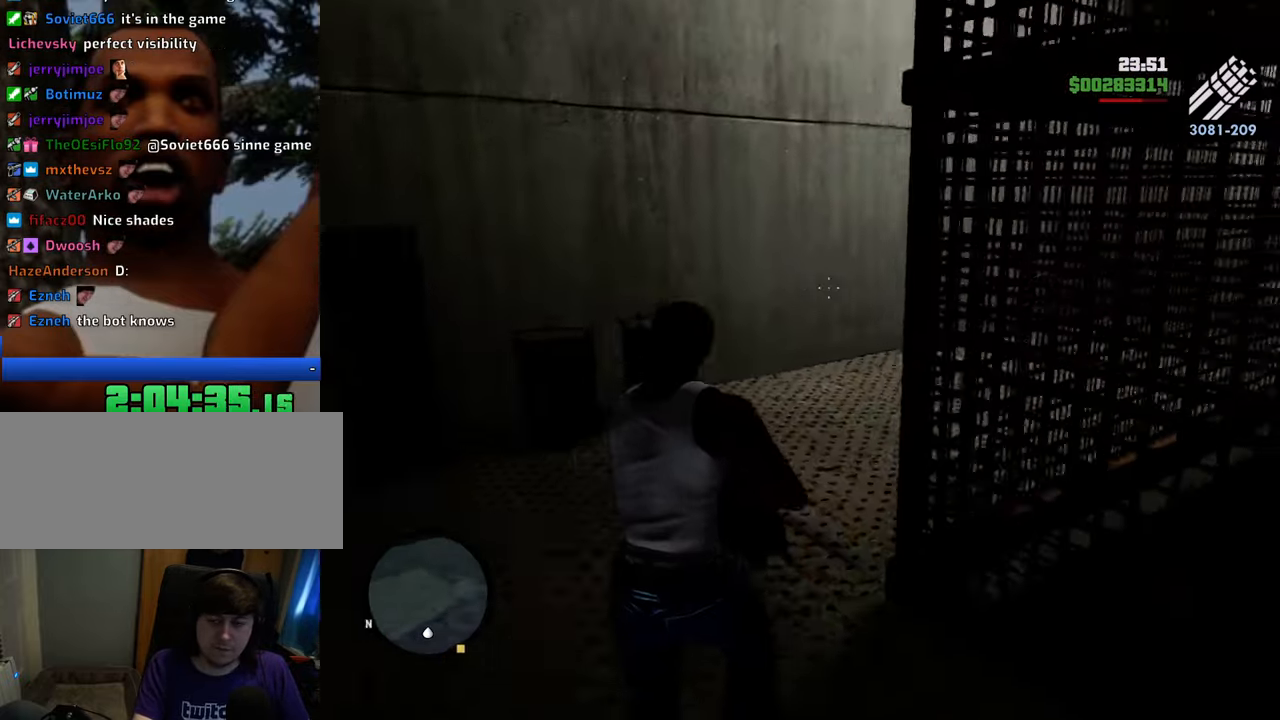
{"keys": ["w"], "mouse": ["right"], "events": []}
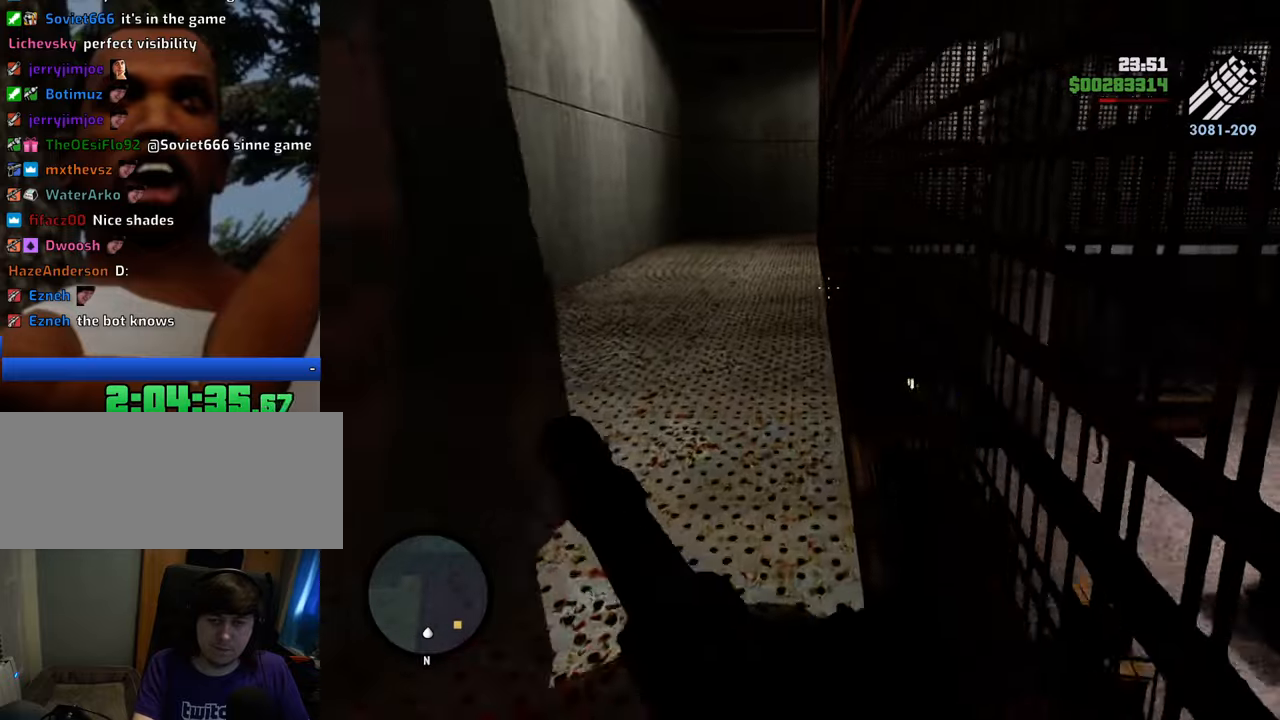
{"keys": ["w"], "mouse": ["right"], "events": [[385, "mouse_left", "down"], [485, "mouse_left", "up"]]}
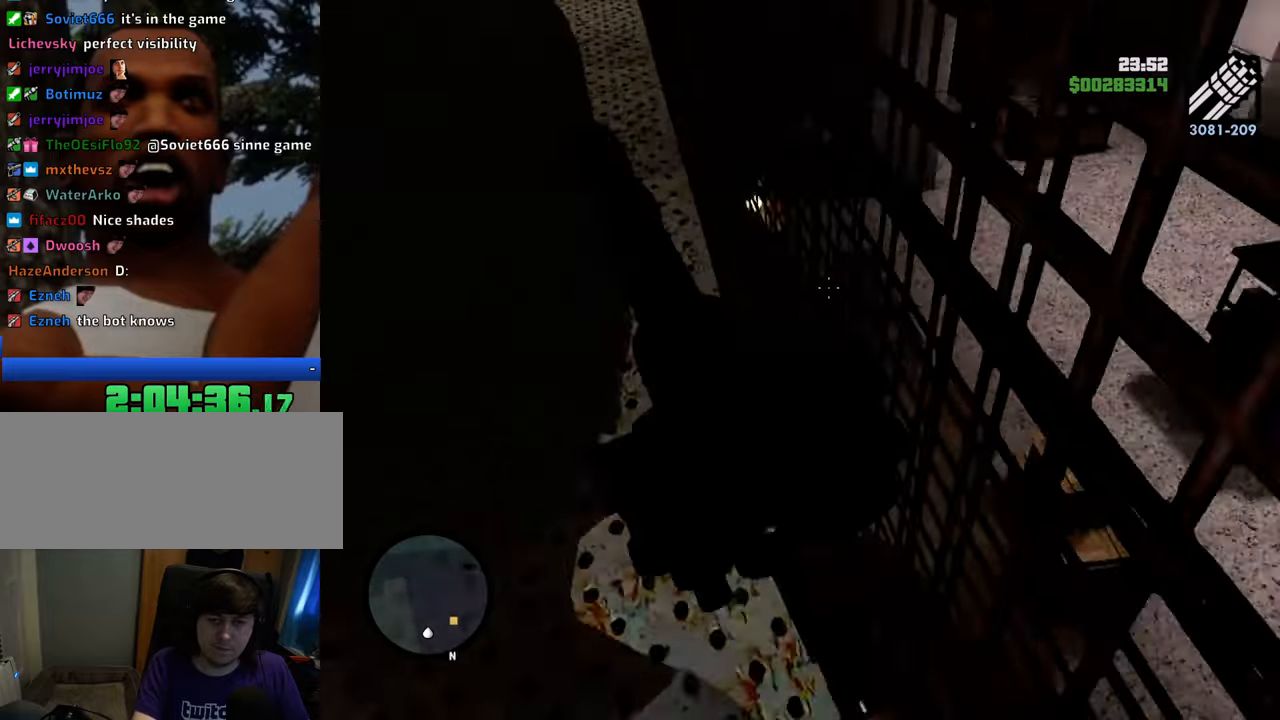
{"keys": ["w"], "mouse": ["left", "right"], "events": [[33, "mouse_left", "down"], [133, "mouse_left", "up"], [217, "mouse_left", "down"], [317, "mouse_left", "up"], [367, "mouse_left", "down"], [451, "mouse_left", "up"], [501, "mouse_left", "down"]]}
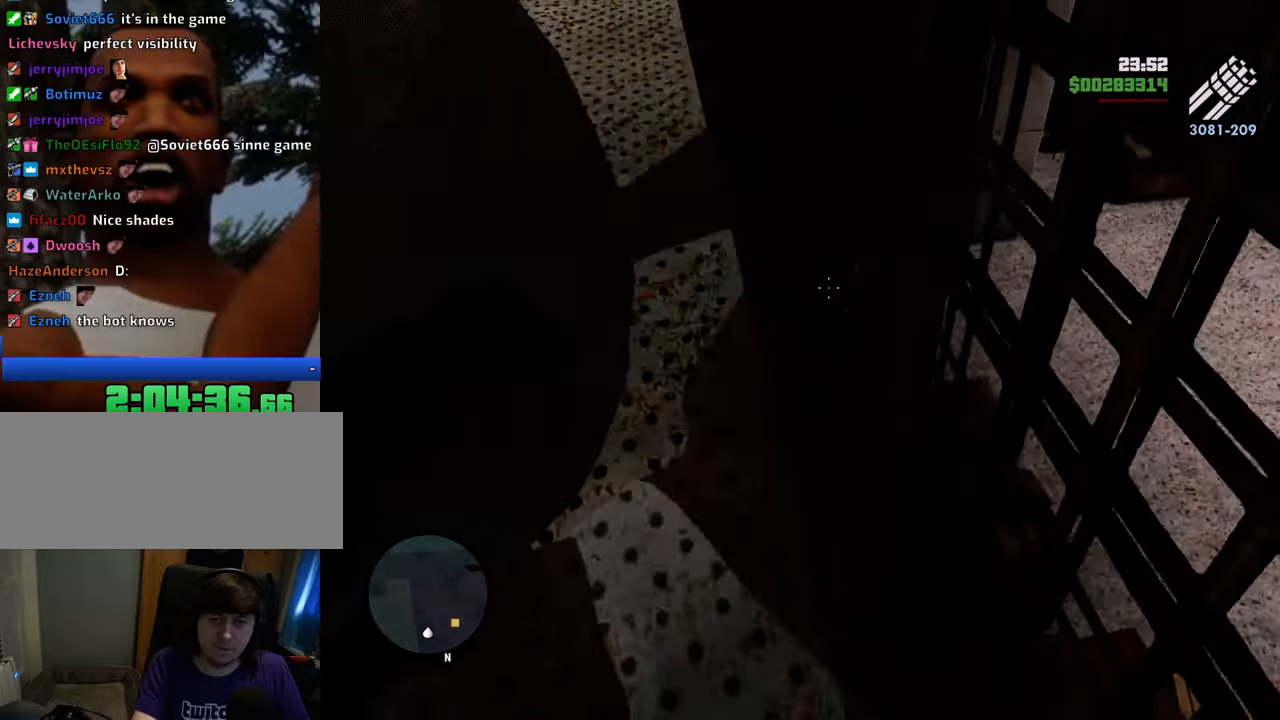
{"keys": ["w"], "mouse": ["right"], "events": [[100, "mouse_left", "up"], [183, "mouse_left", "down"], [234, "mouse_left", "up"]]}
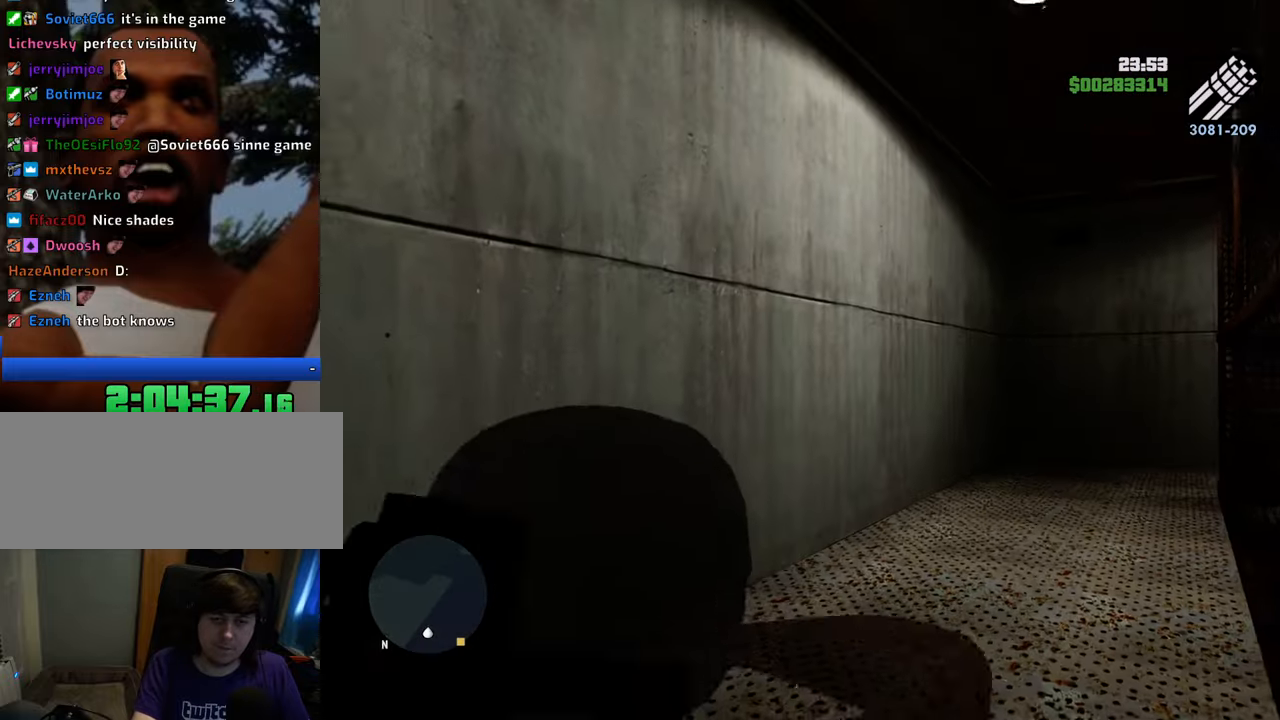
{"keys": ["w"], "mouse": ["right"], "events": []}
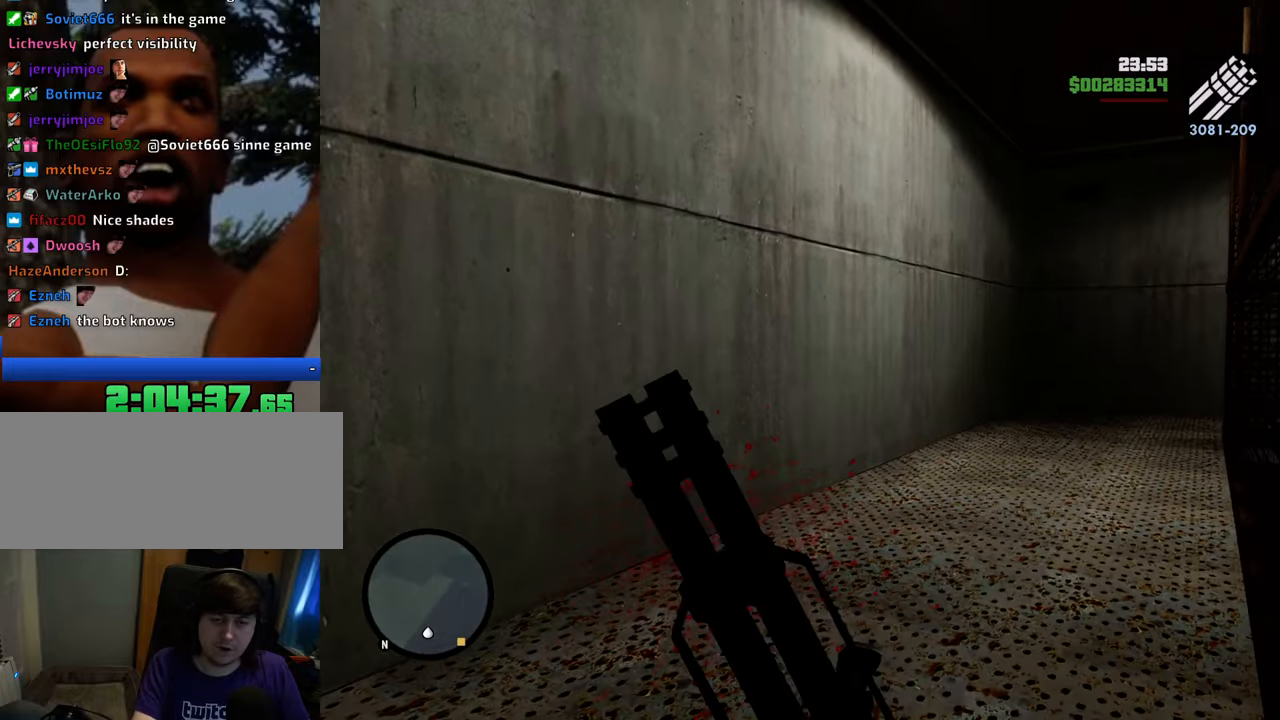
{"keys": [], "mouse": [], "events": [[267, "w", "up"], [317, "mouse_right", "up"]]}
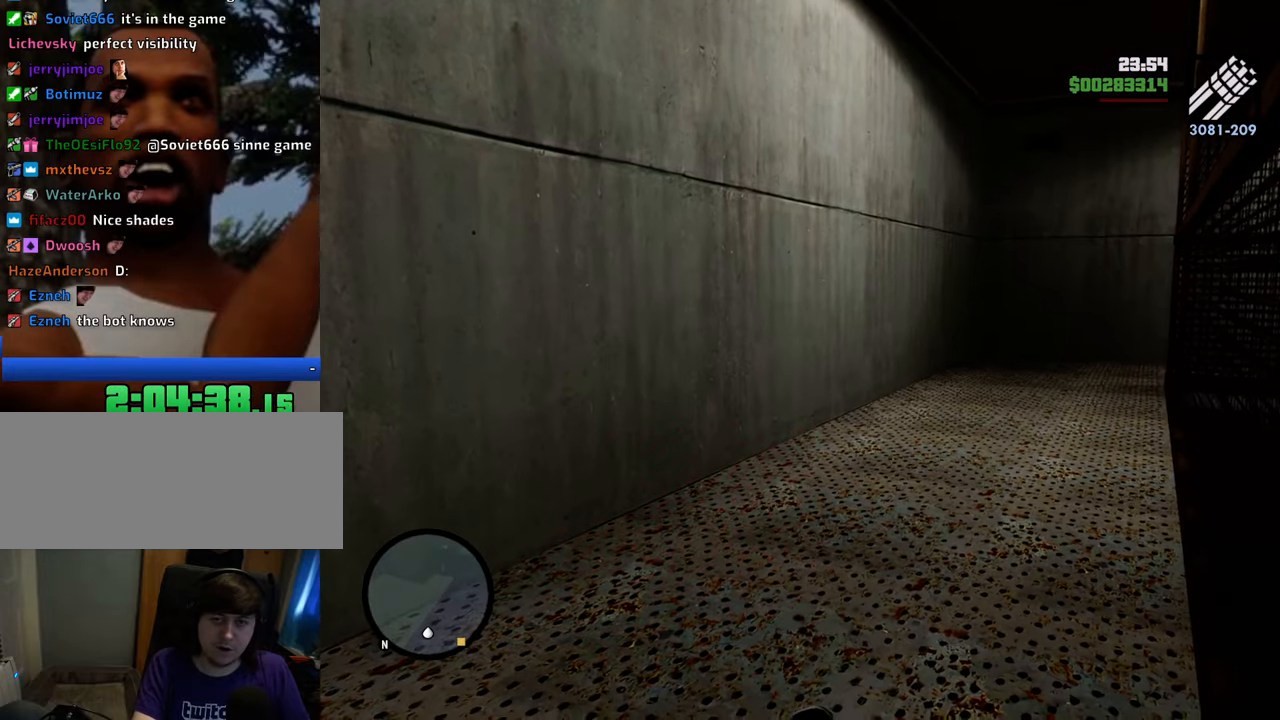
{"keys": [], "mouse": [], "events": []}
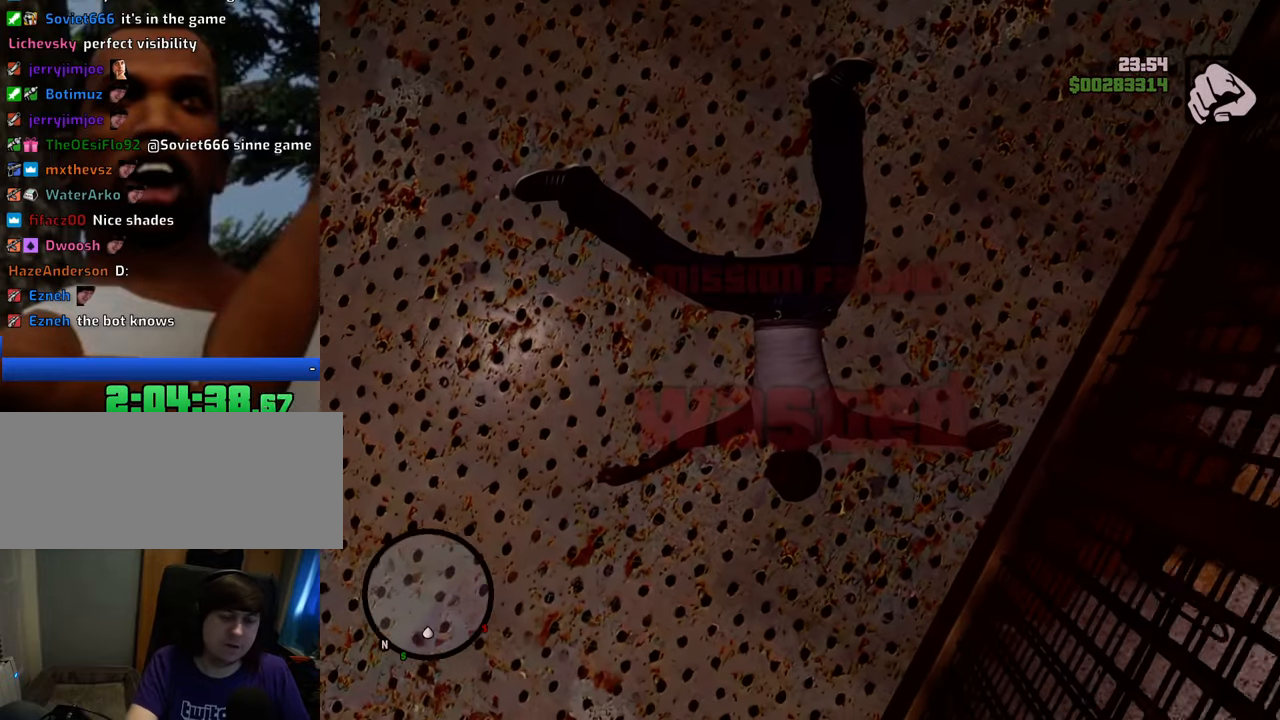
{"keys": [], "mouse": [], "events": []}
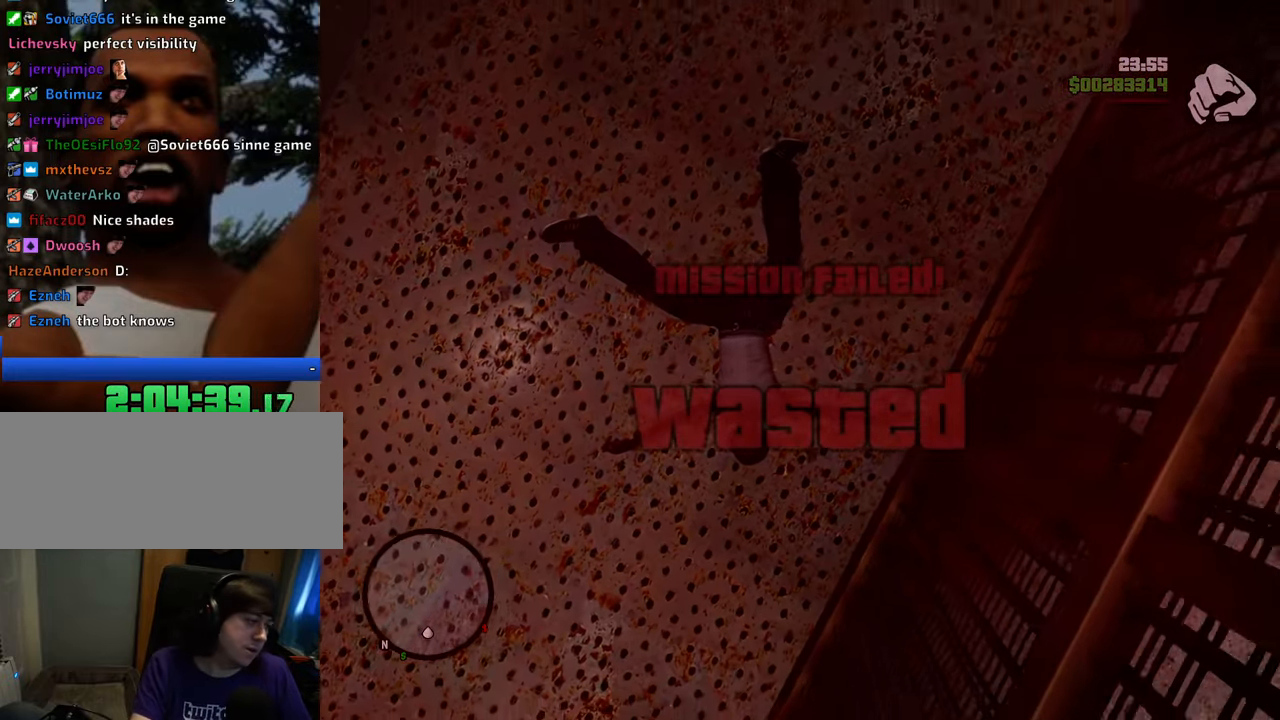
{"keys": [], "mouse": [], "events": []}
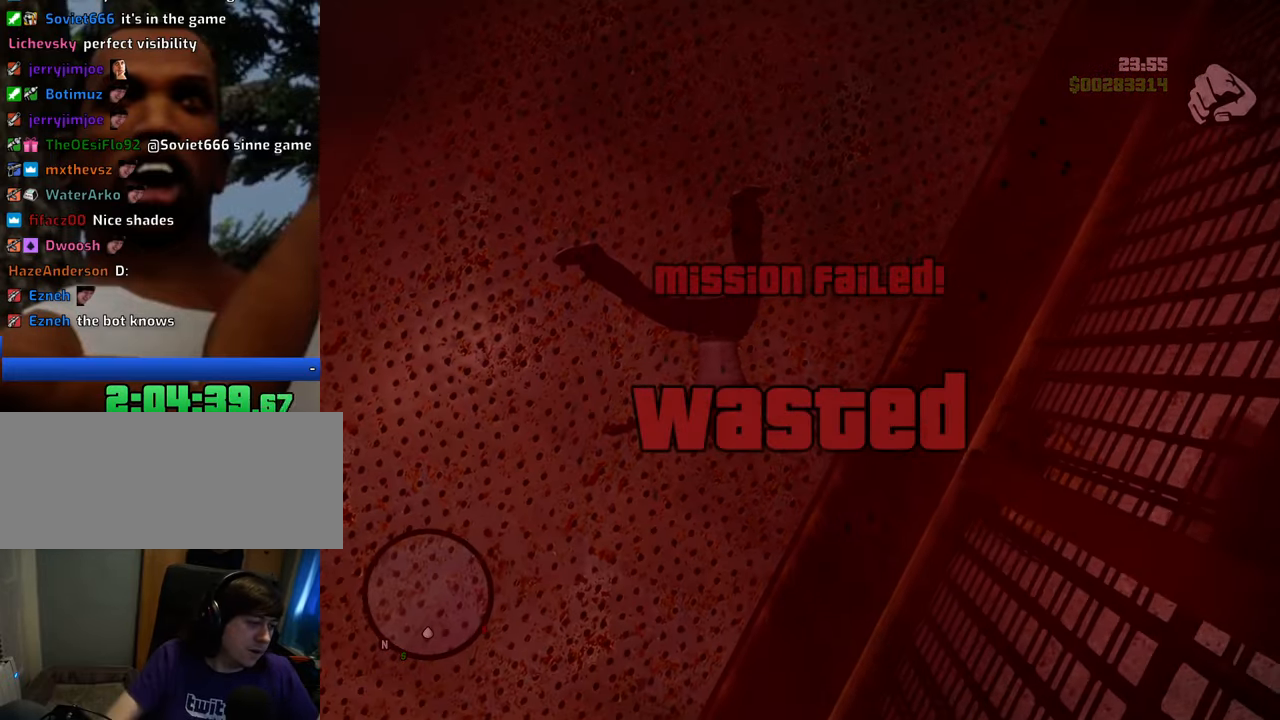
{"keys": [], "mouse": [], "events": []}
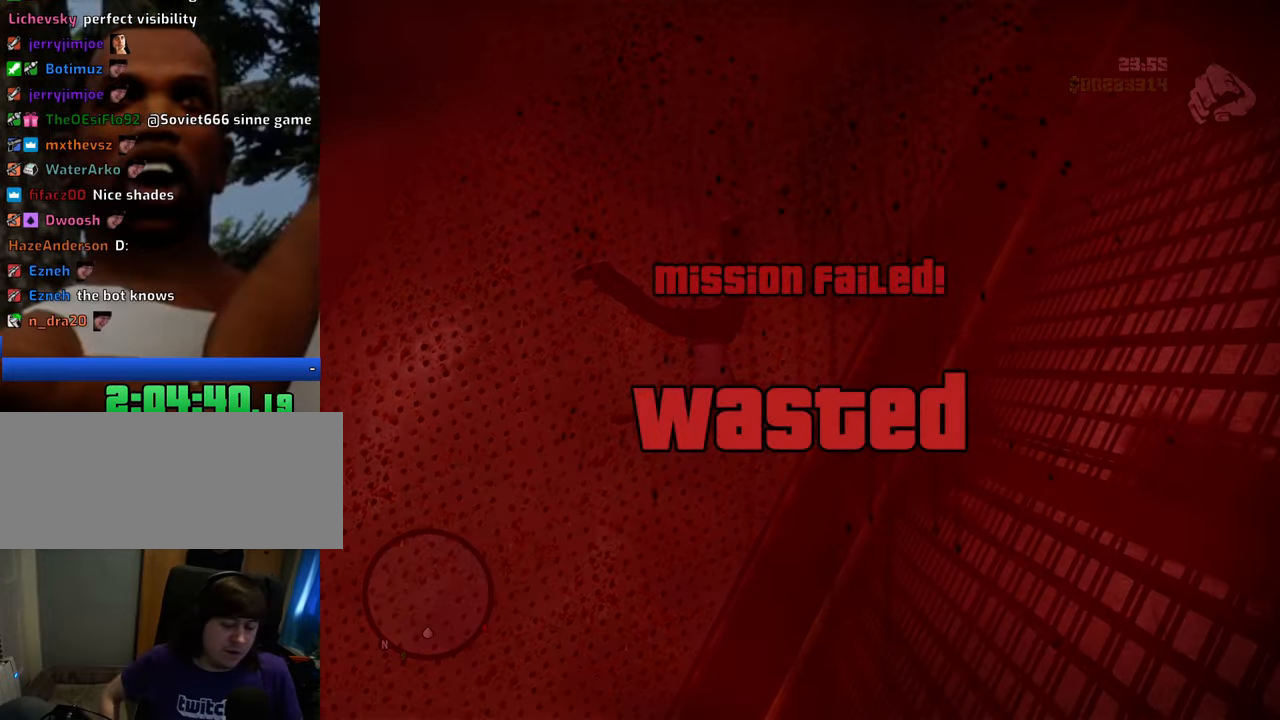
{"keys": [], "mouse": [], "events": []}
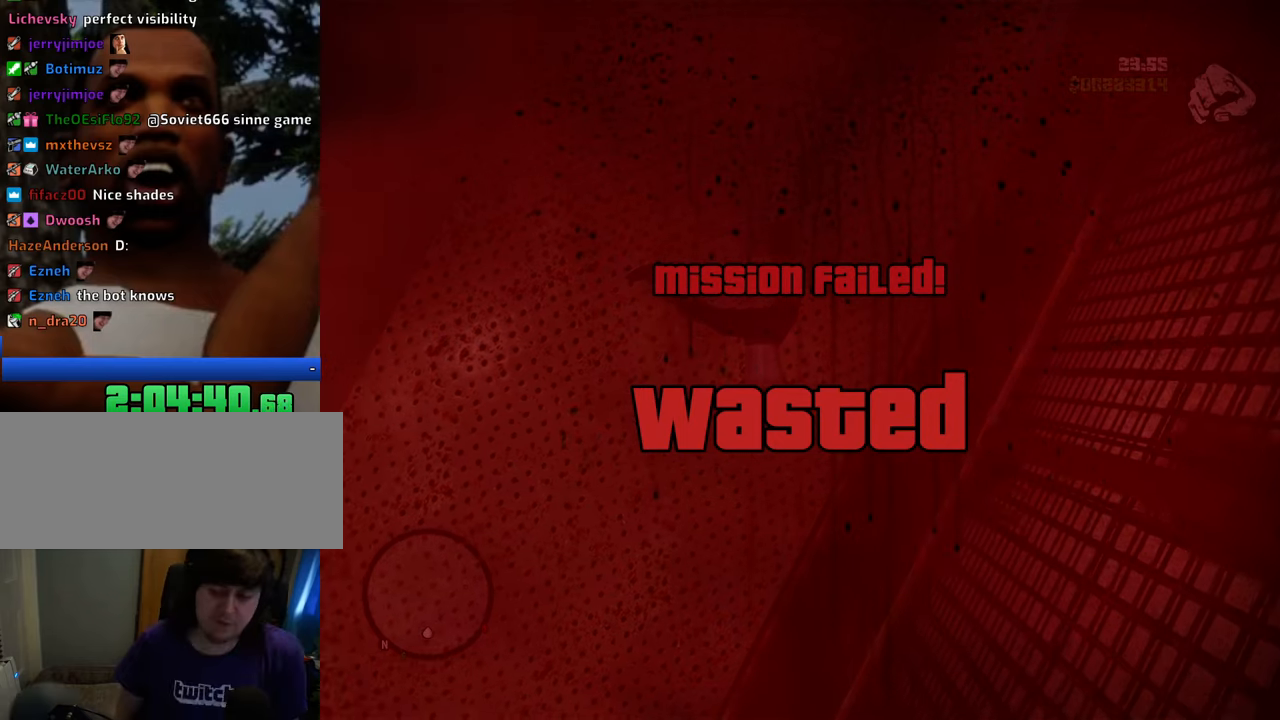
{"keys": [], "mouse": [], "events": []}
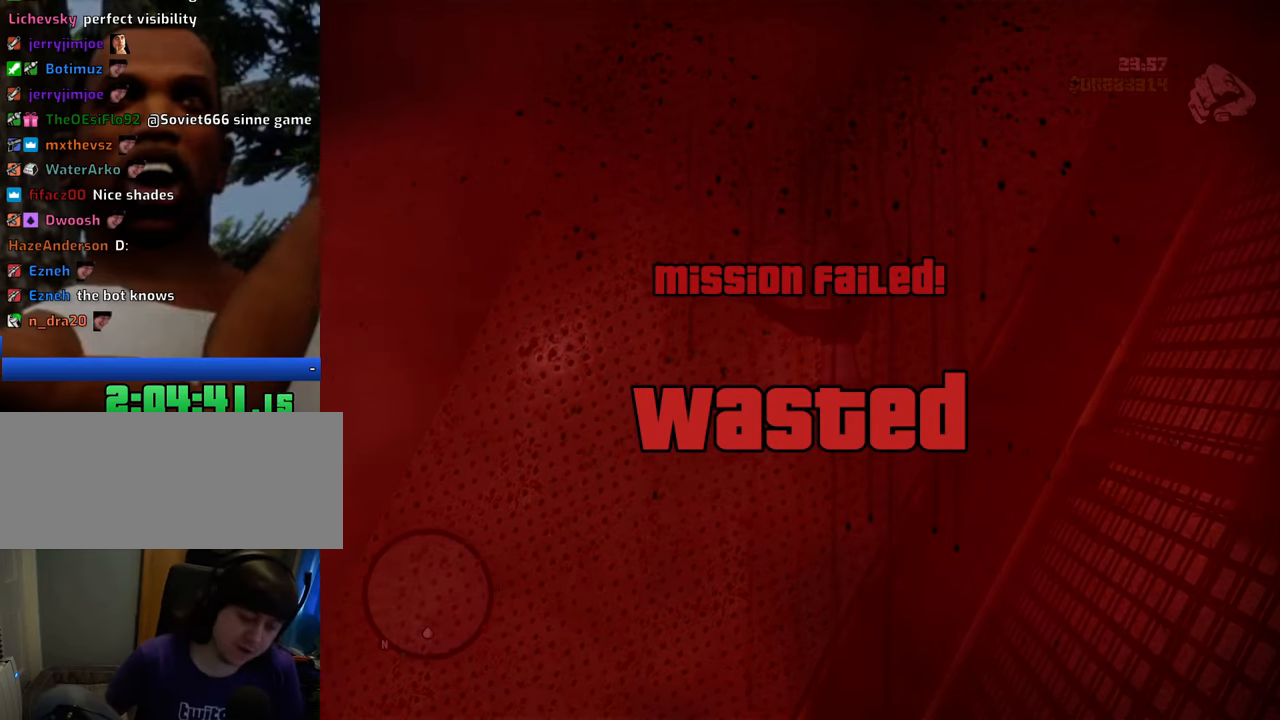
{"keys": [], "mouse": [], "events": []}
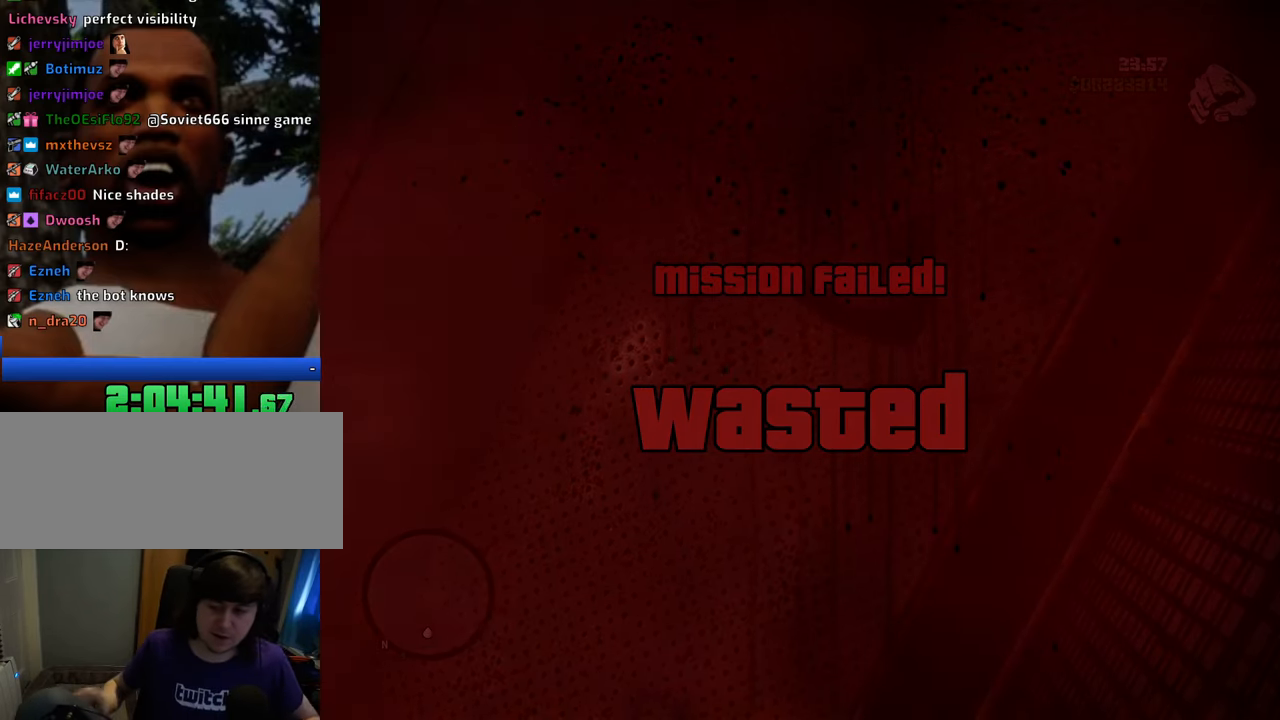
{"keys": [], "mouse": [], "events": []}
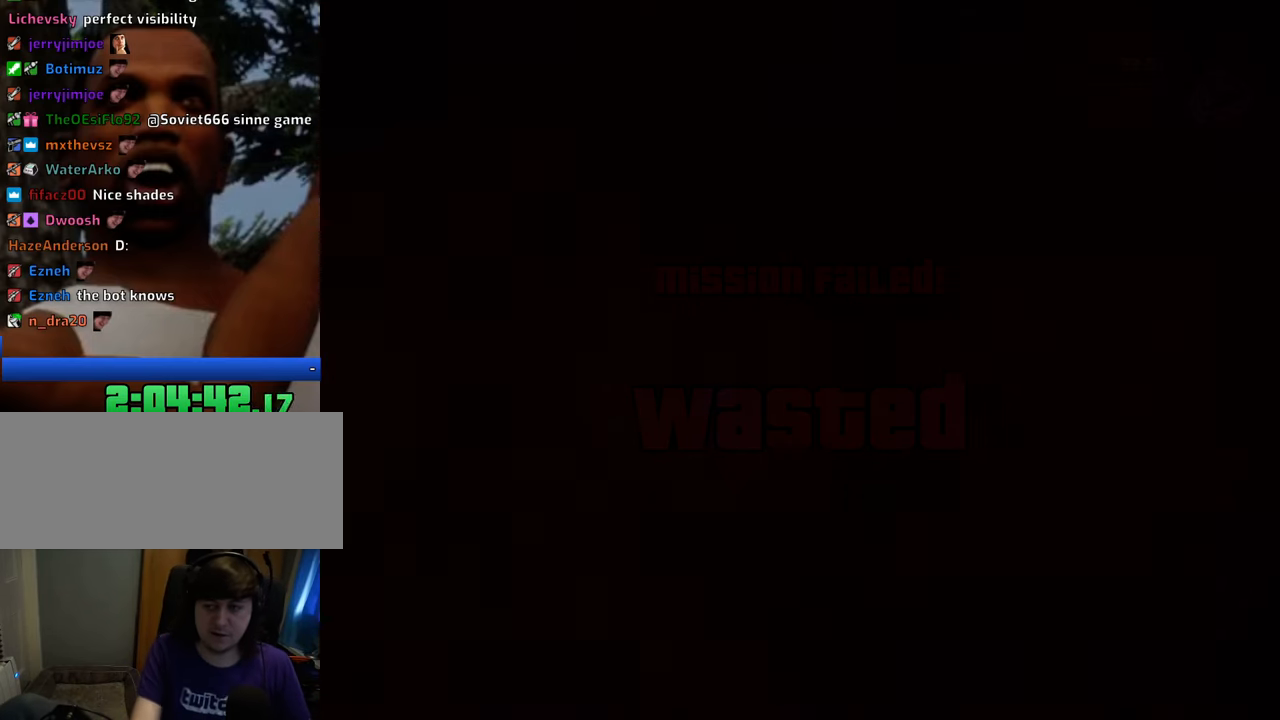
{"keys": [], "mouse": [], "events": []}
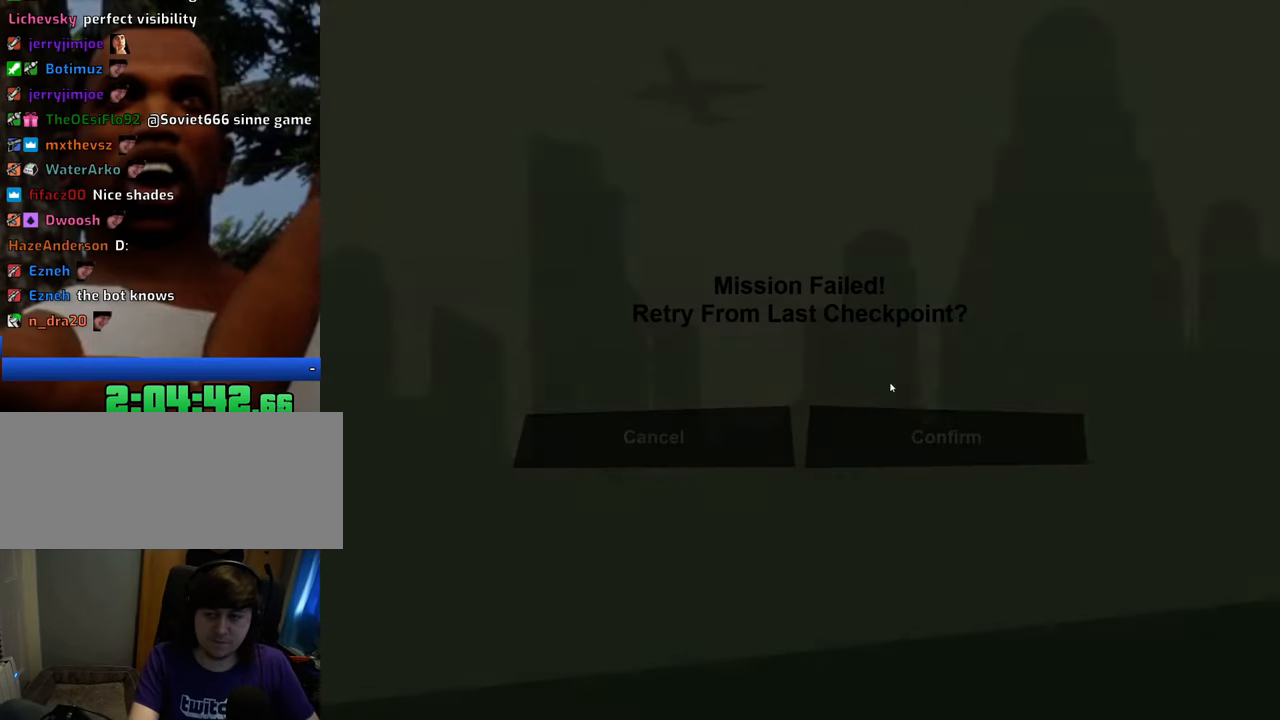
{"keys": [], "mouse": [], "events": [[335, "mouse_left", "down"], [418, "mouse_left", "up"]]}
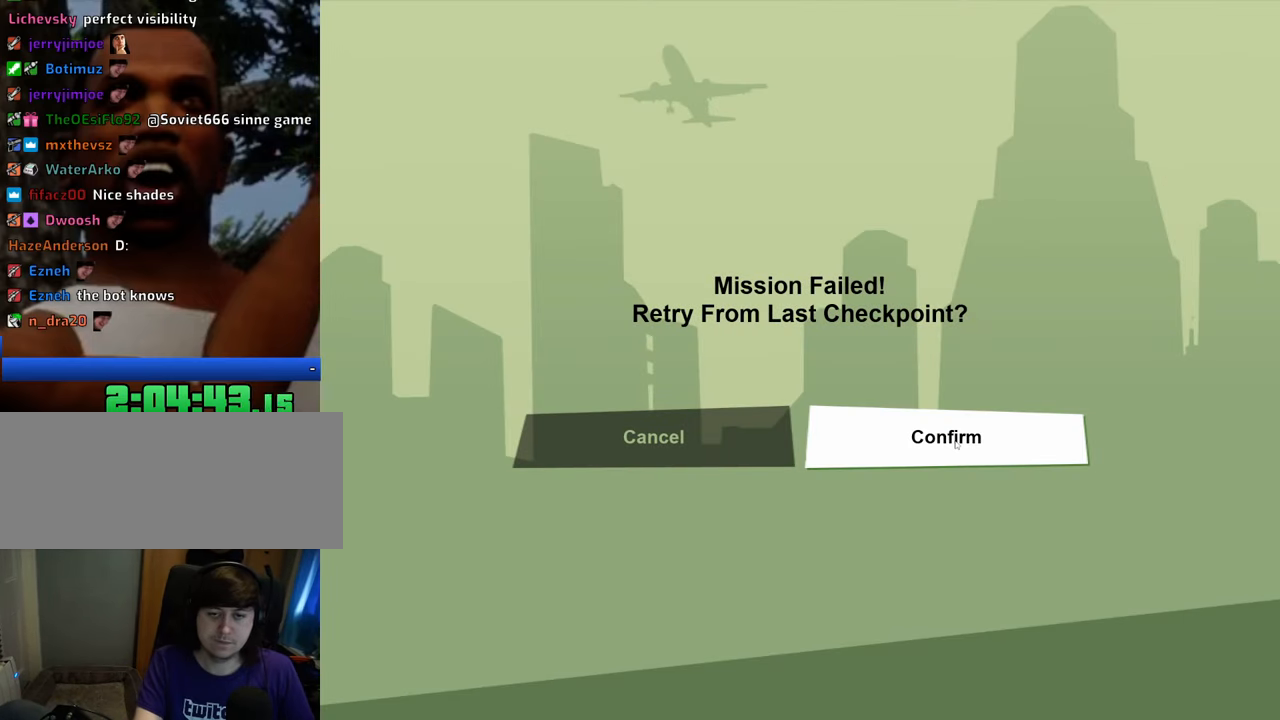
{"keys": [], "mouse": [], "events": [[200, "mouse_left", "down"], [300, "mouse_left", "up"]]}
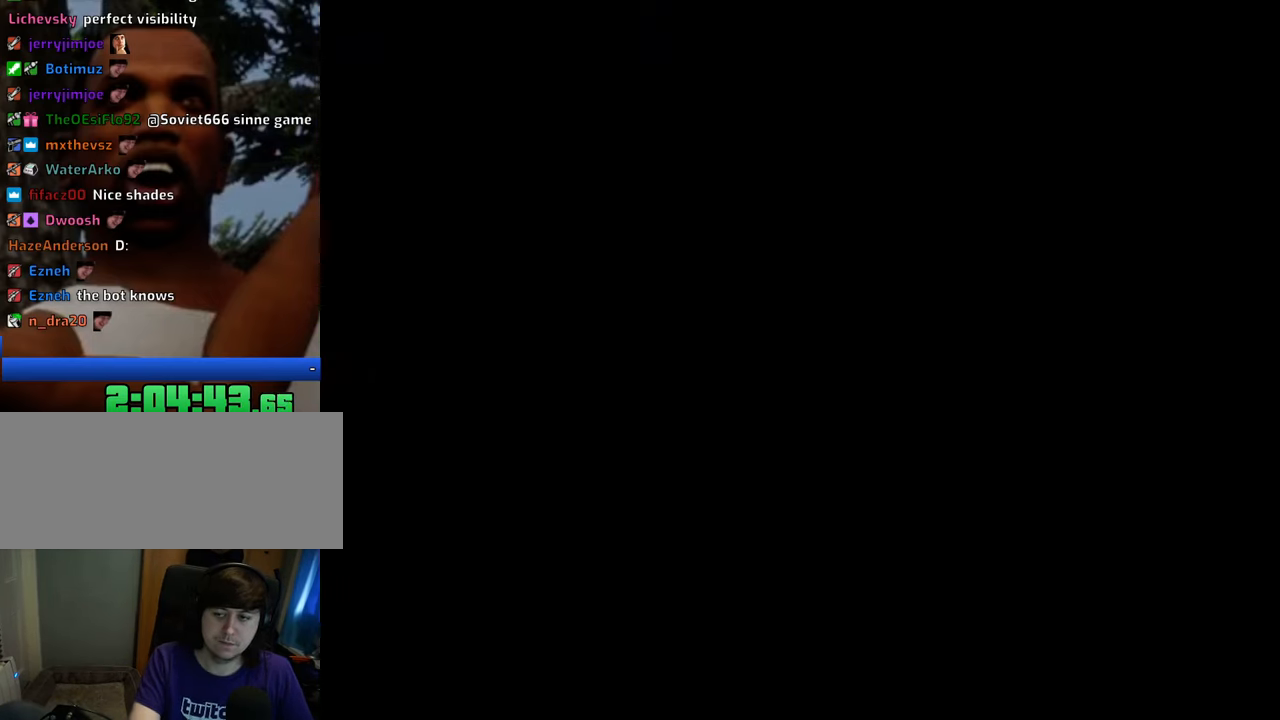
{"keys": [], "mouse": [], "events": []}
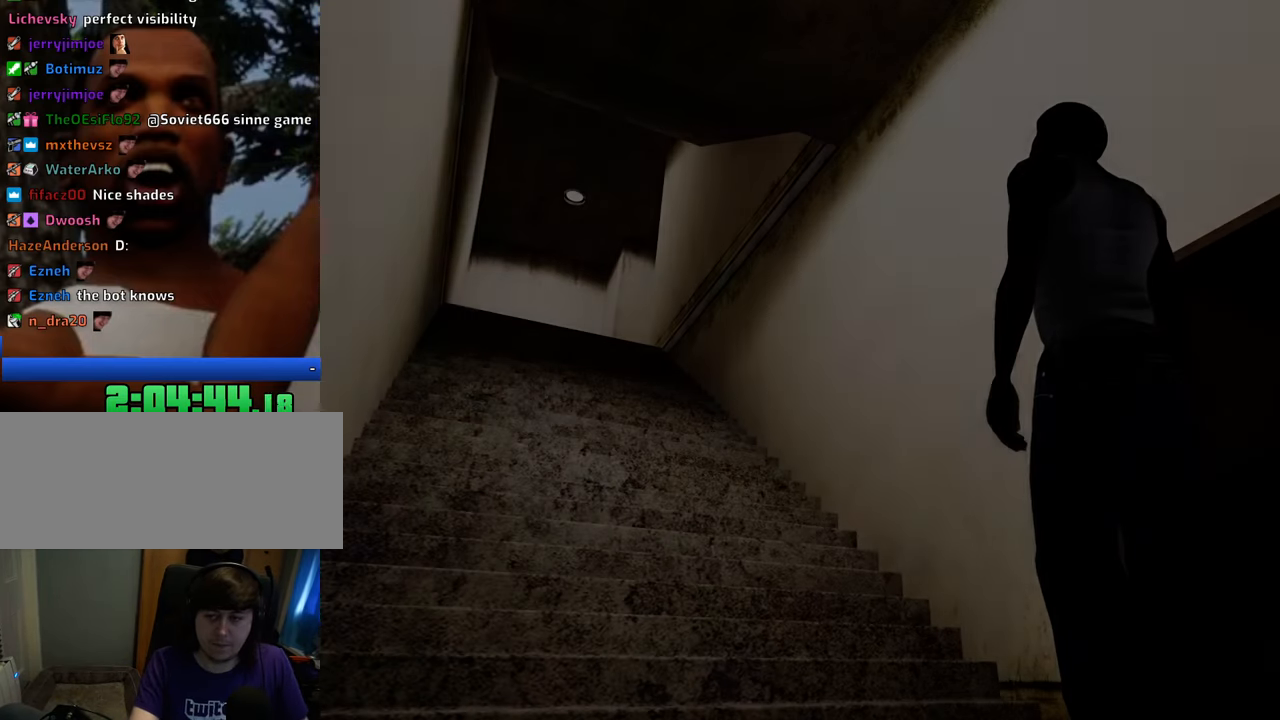
{"keys": [], "mouse": [], "events": []}
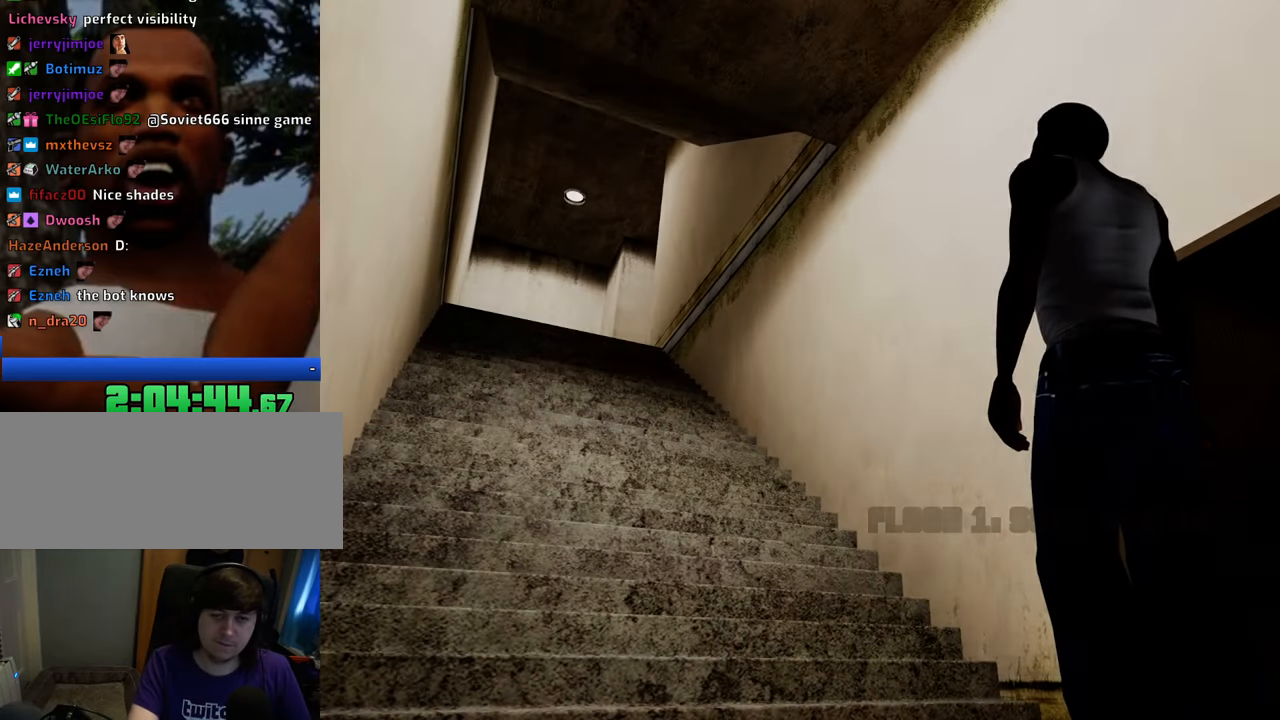
{"keys": ["space"], "mouse": [], "events": [[150, "space", "down"], [301, "space", "up"], [351, "a", "down"], [384, "a", "up"], [434, "d", "down"], [434, "space", "down"], [484, "d", "up"]]}
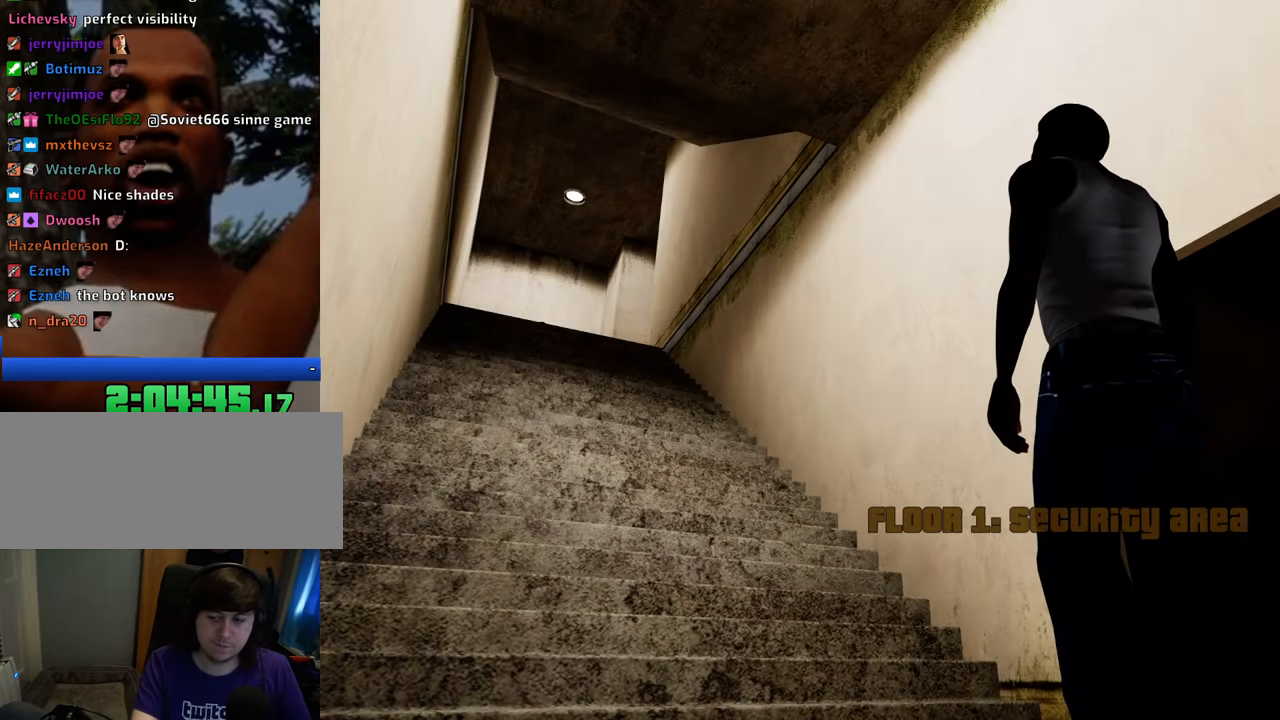
{"keys": ["d"], "mouse": [], "events": [[84, "a", "down"], [84, "space", "up"], [167, "a", "up"], [451, "d", "down"]]}
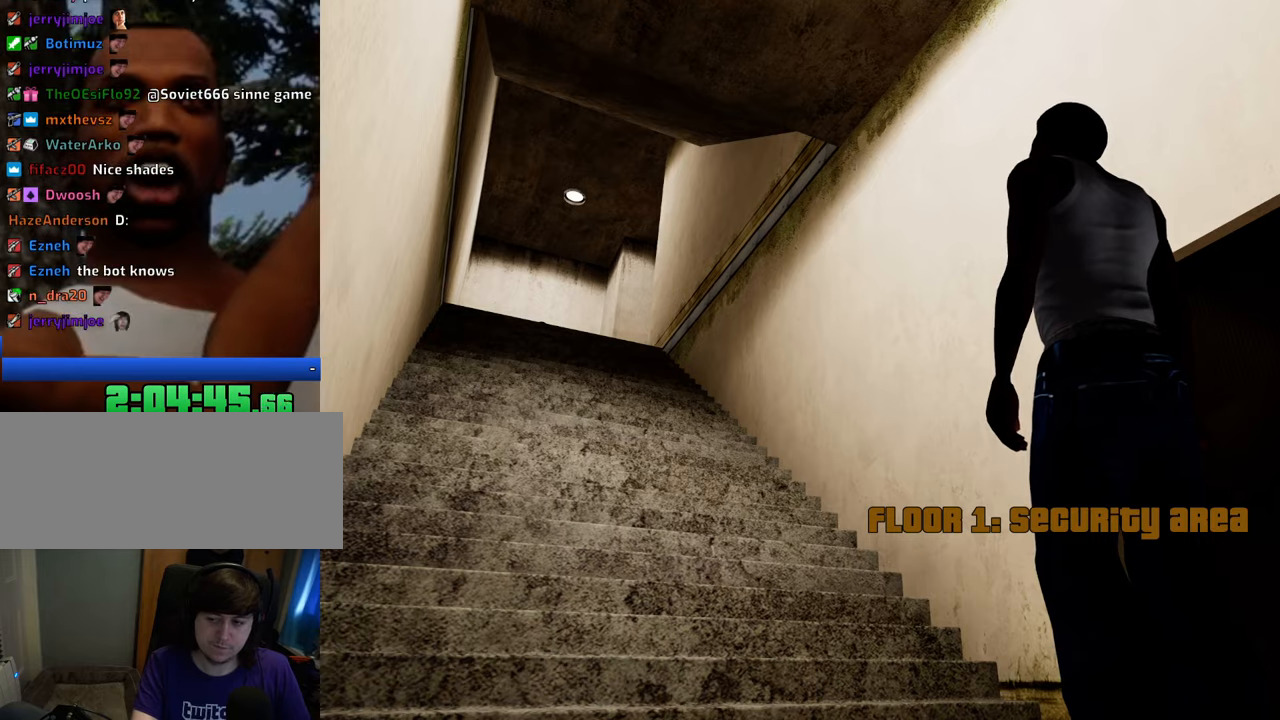
{"keys": [], "mouse": [], "events": [[50, "d", "up"]]}
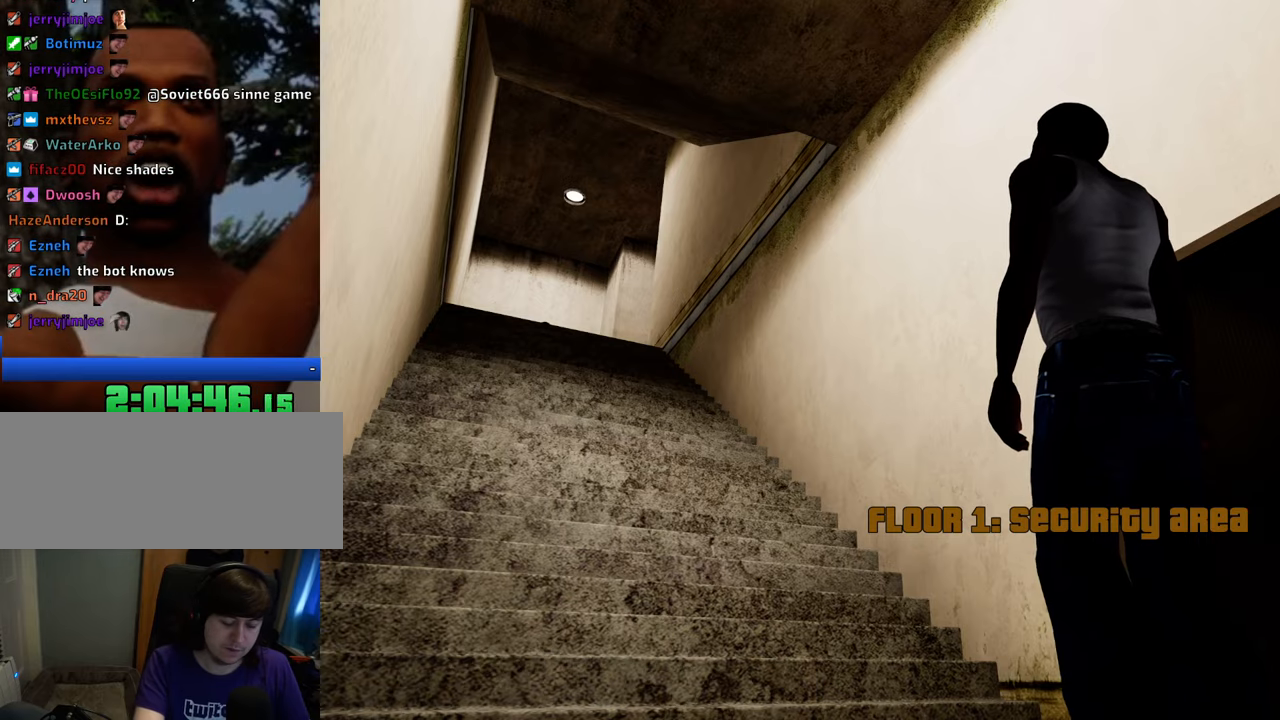
{"keys": [], "mouse": [], "events": []}
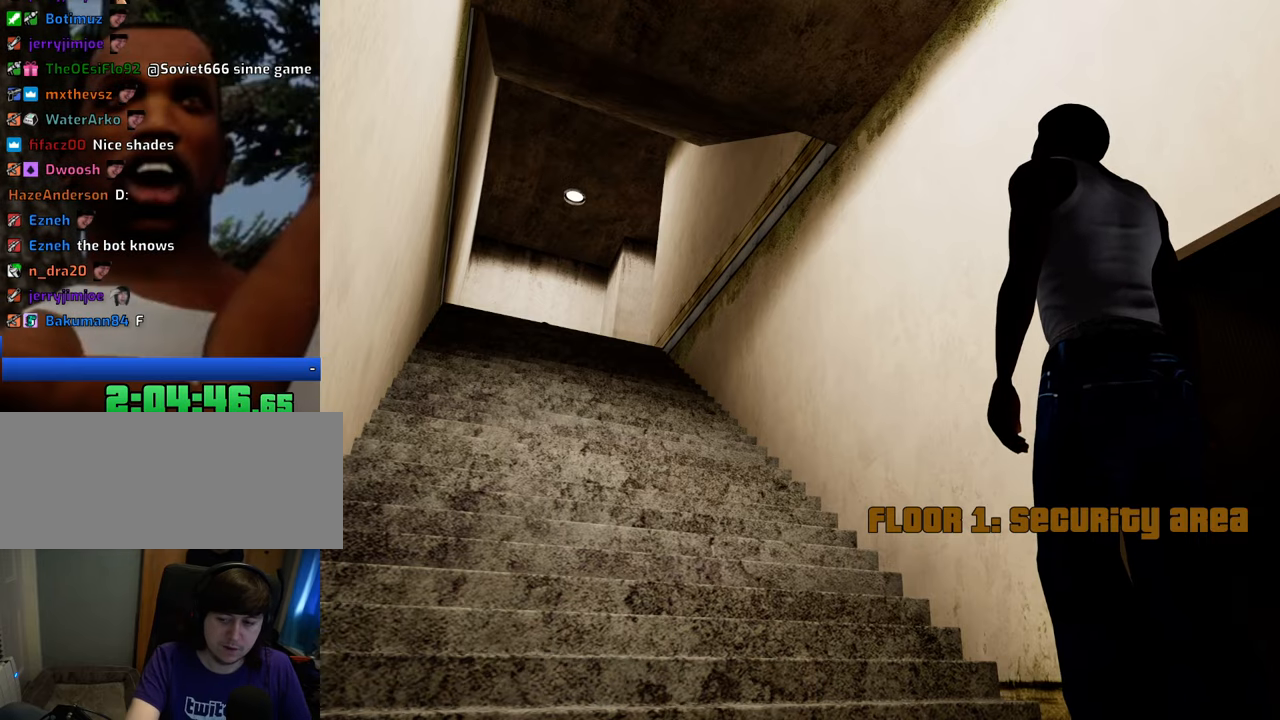
{"keys": [], "mouse": [], "events": [[34, "space", "down"], [134, "space", "up"]]}
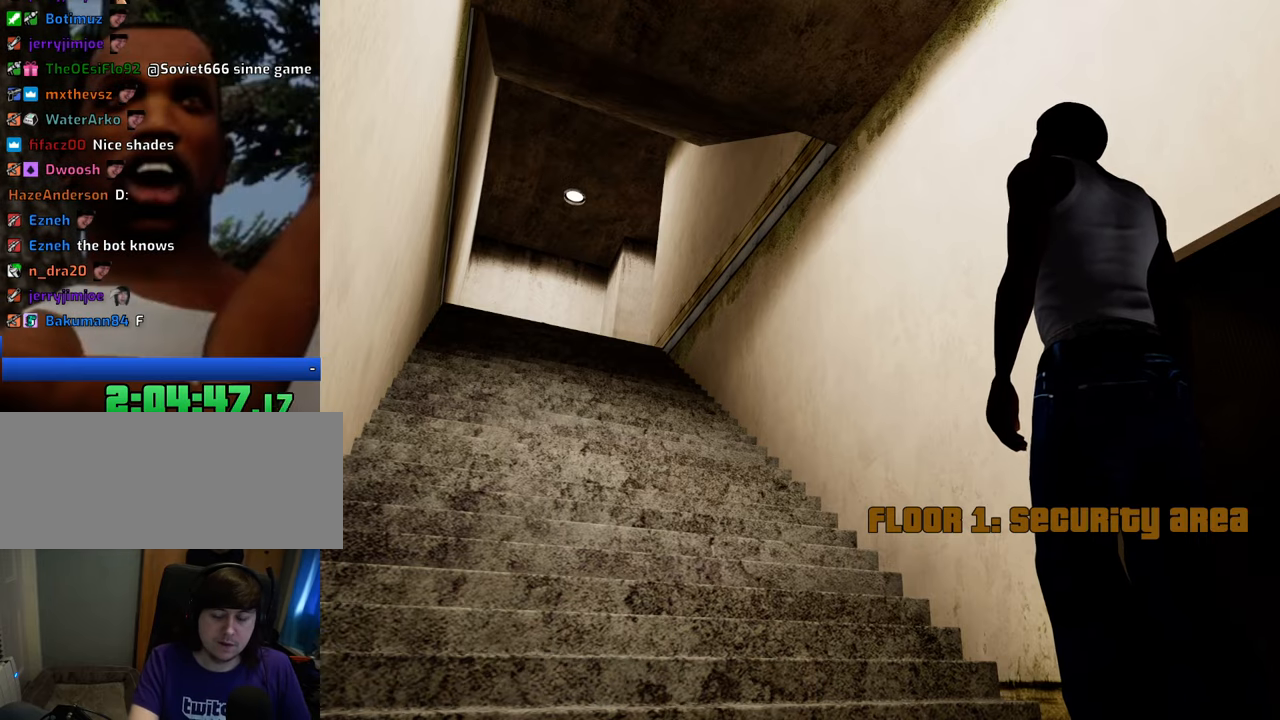
{"keys": ["space"], "mouse": [], "events": [[84, "space", "down"], [218, "space", "up"], [452, "space", "down"]]}
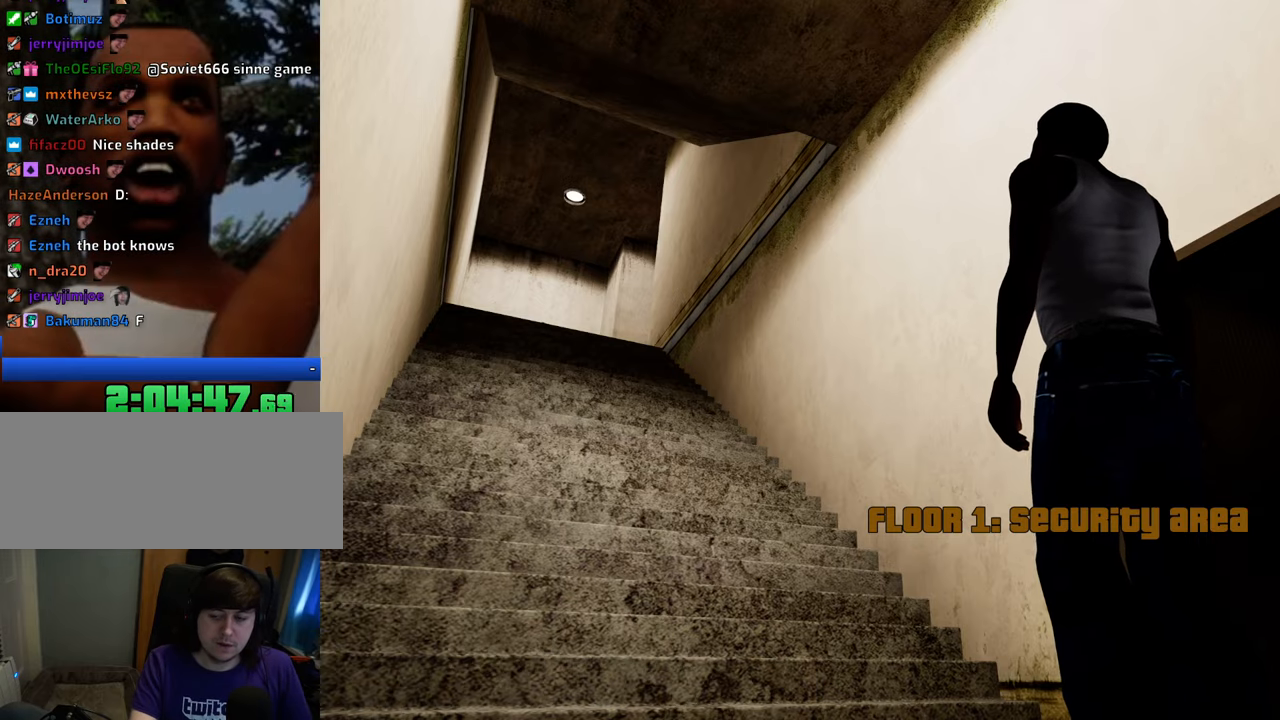
{"keys": [], "mouse": [], "events": [[50, "space", "up"], [233, "space", "down"], [334, "space", "up"]]}
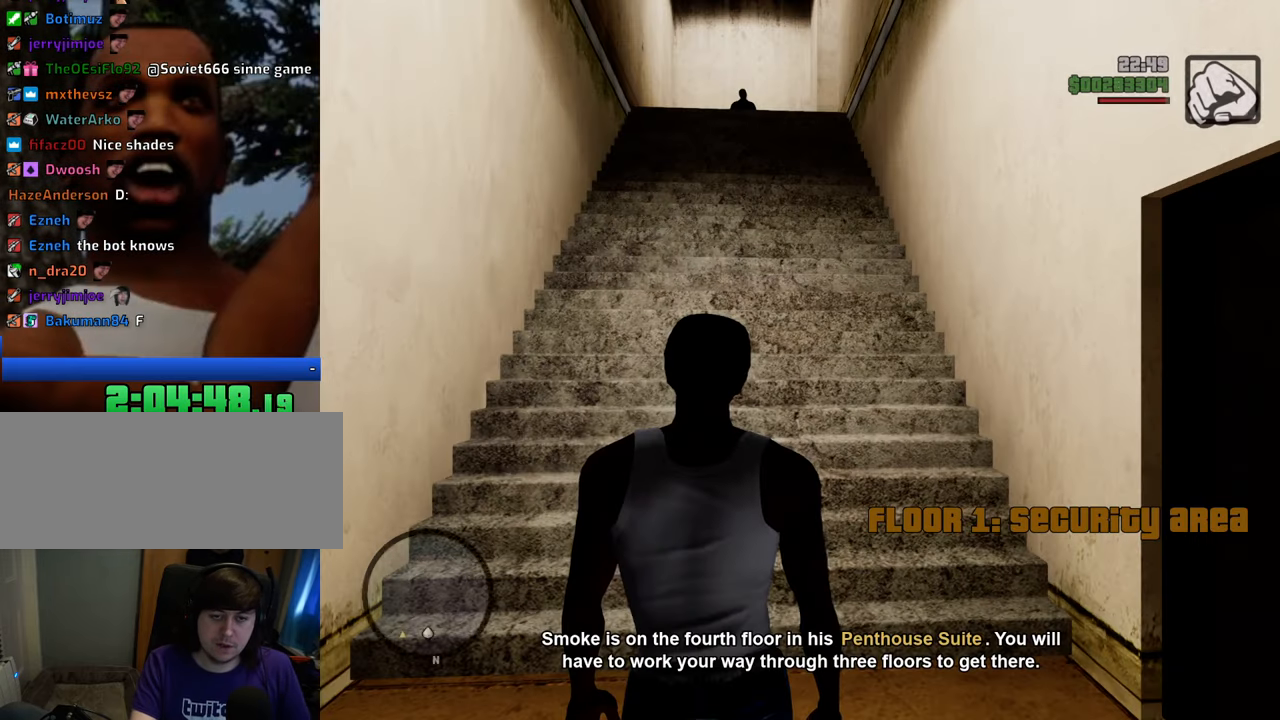
{"keys": ["w"], "mouse": [], "events": [[117, "w", "down"], [200, "w", "up"], [250, "c", "down"], [351, "c", "up"], [384, "w", "down"]]}
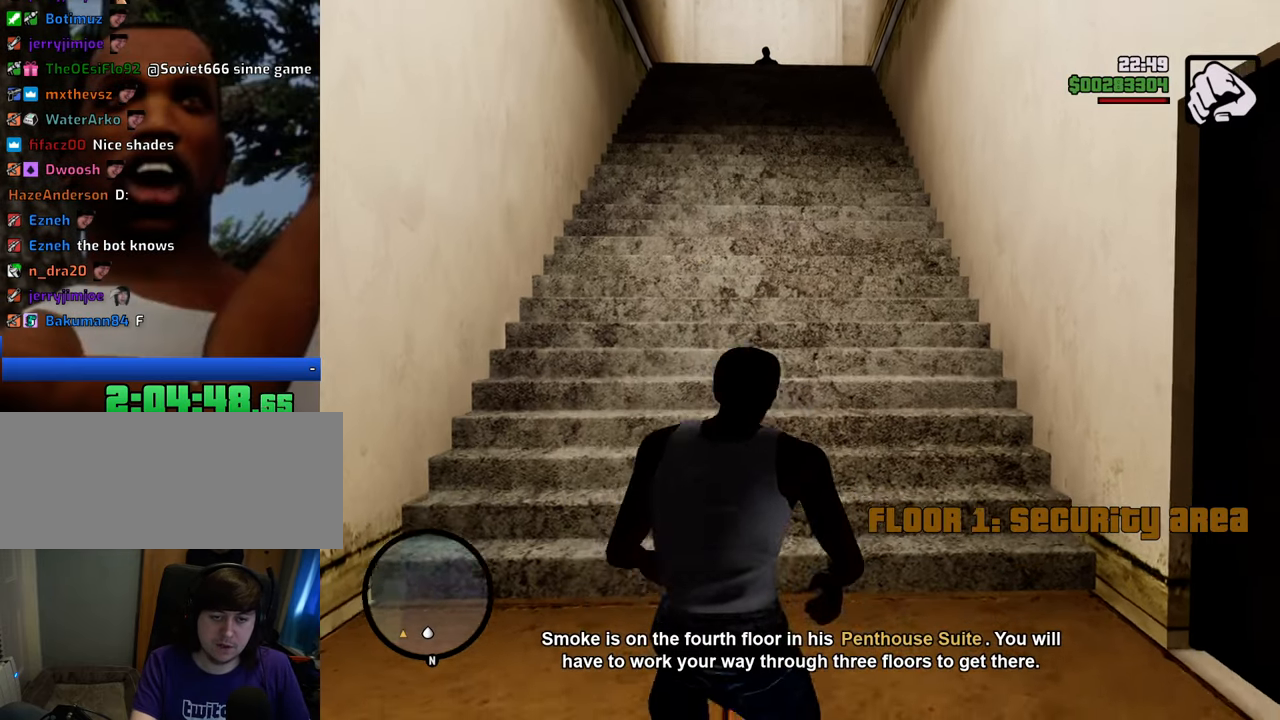
{"keys": ["w"], "mouse": [], "events": [[384, "c", "down"], [418, "mouse_wheel_down", "down"], [468, "c", "up"], [468, "mouse_wheel_down", "up"]]}
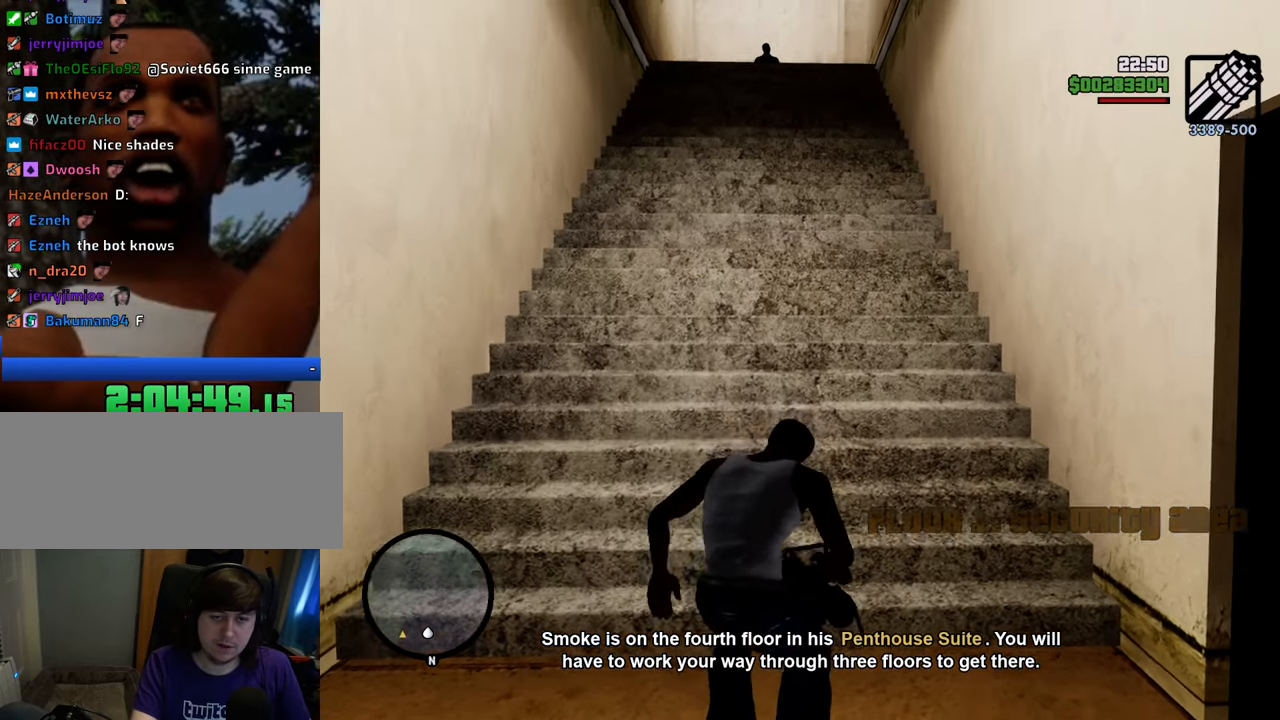
{"keys": ["w"], "mouse": ["right"], "events": [[17, "space", "down"], [67, "mouse_right", "down"], [67, "space", "up"]]}